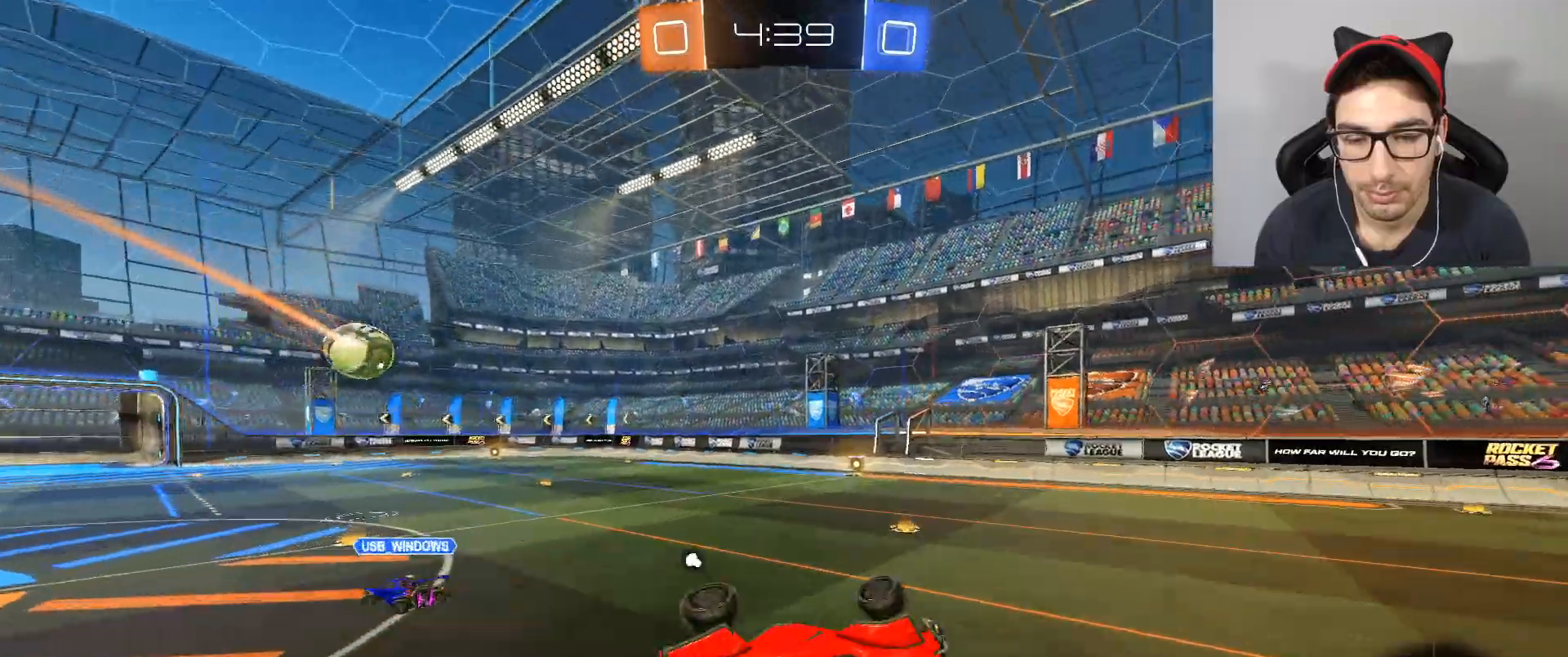
Gameplay with a controller (Xbox layout); each line is a JSON object with the inputs held at the frame after it. "events" lists button and stick changes between this image and that frame as [ms after this image, input, new state], when the widget could be followed in between.
{"buttons": ["B", "R2"], "left_stick": "center", "right_stick": "center", "events": [[133, "L1", "down"], [233, "B", "down"], [267, "L1", "up"], [300, "left_stick", "left"], [467, "left_stick", "center"]]}
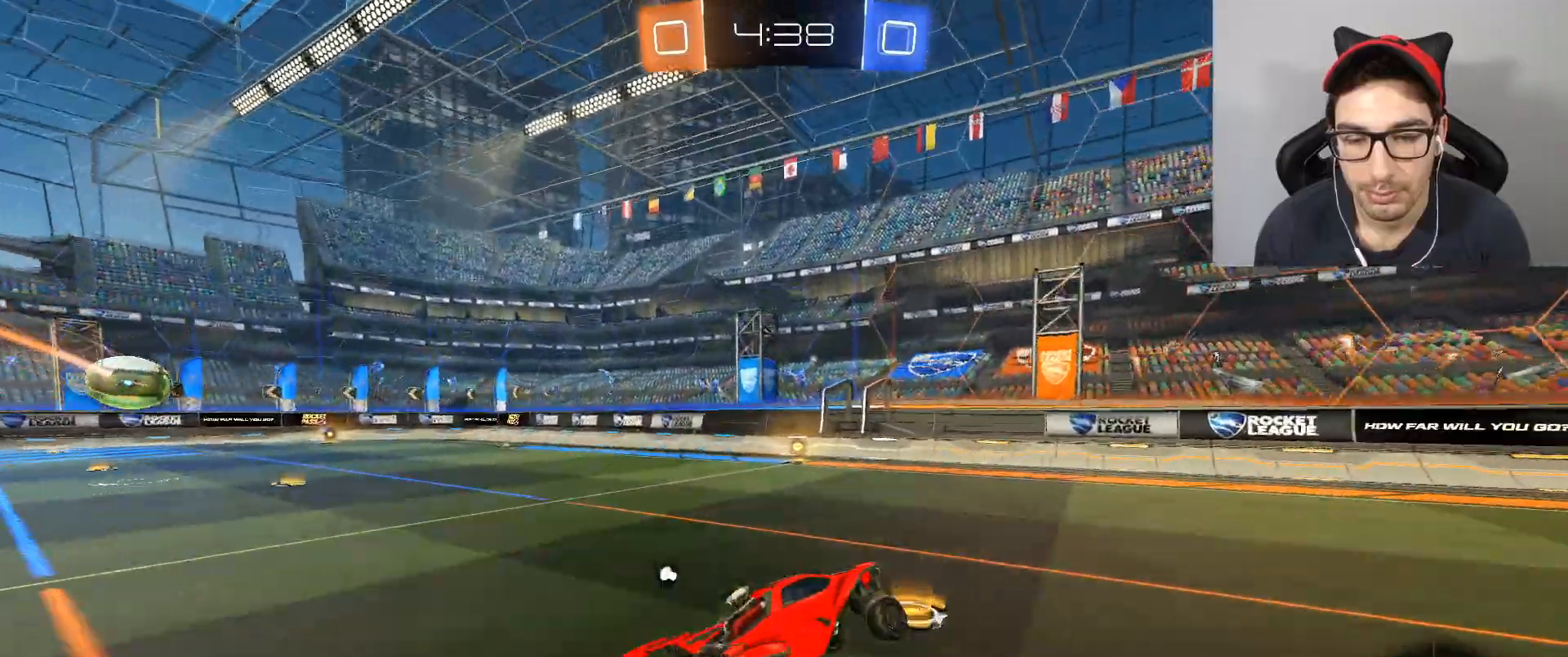
{"buttons": ["B", "R2"], "left_stick": "center", "right_stick": "center", "events": [[134, "R1", "down"], [300, "R1", "up"]]}
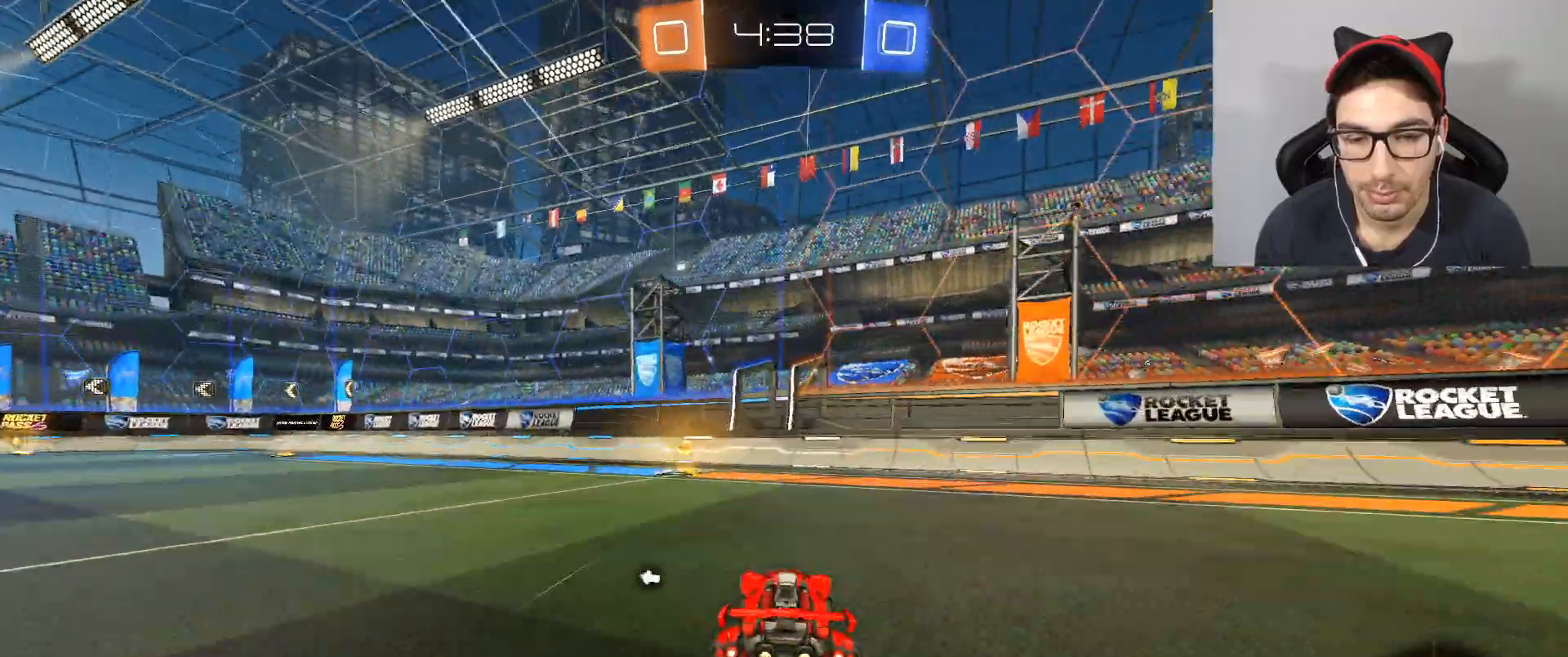
{"buttons": ["R2"], "left_stick": "left", "right_stick": "center", "events": [[33, "left_stick", "left"], [66, "X", "down"], [100, "B", "up"], [200, "X", "up"]]}
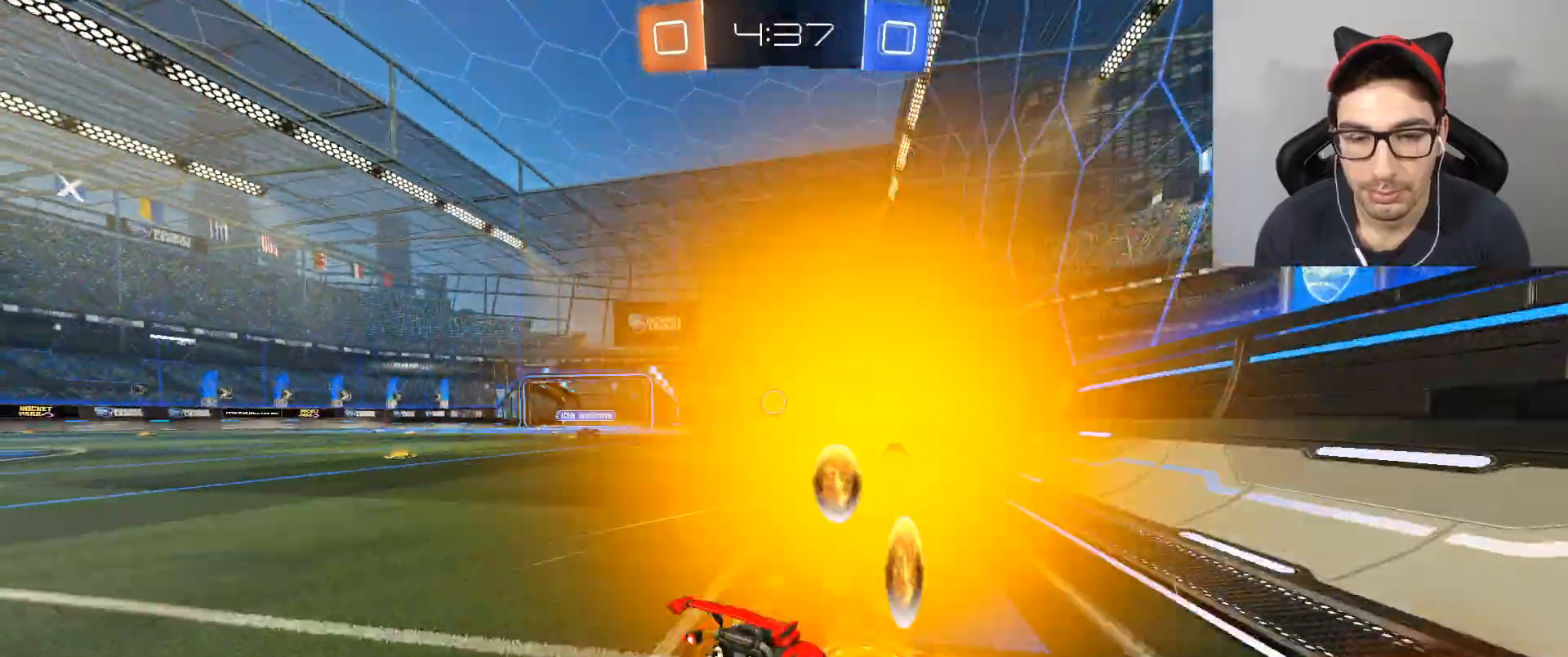
{"buttons": ["B", "R2"], "left_stick": "center", "right_stick": "center", "events": [[167, "left_stick", "down-right"], [367, "B", "down"], [367, "left_stick", "left"], [434, "left_stick", "center"]]}
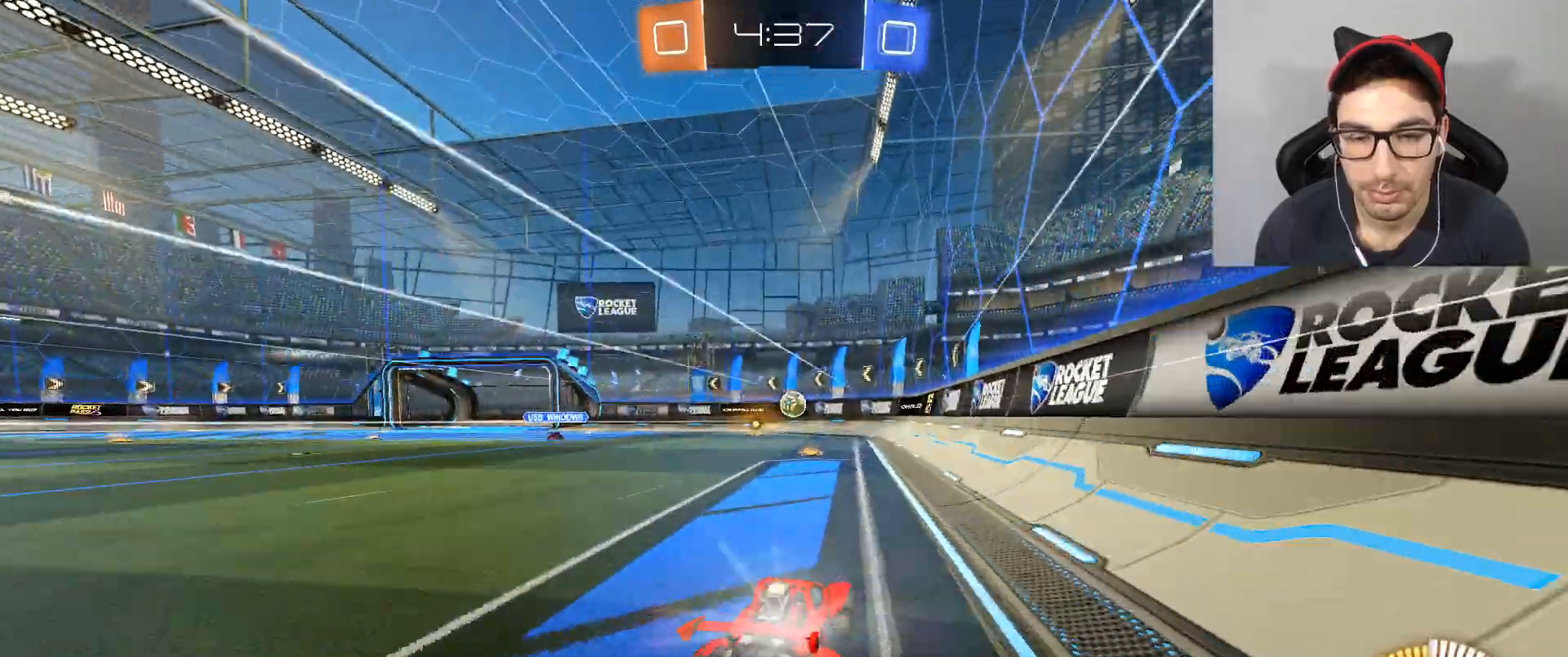
{"buttons": ["L2"], "left_stick": "down", "right_stick": "center", "events": [[33, "B", "up"], [133, "left_stick", "left"], [200, "L2", "down"], [200, "R2", "up"], [433, "L2", "up"], [467, "left_stick", "down"], [500, "L2", "down"]]}
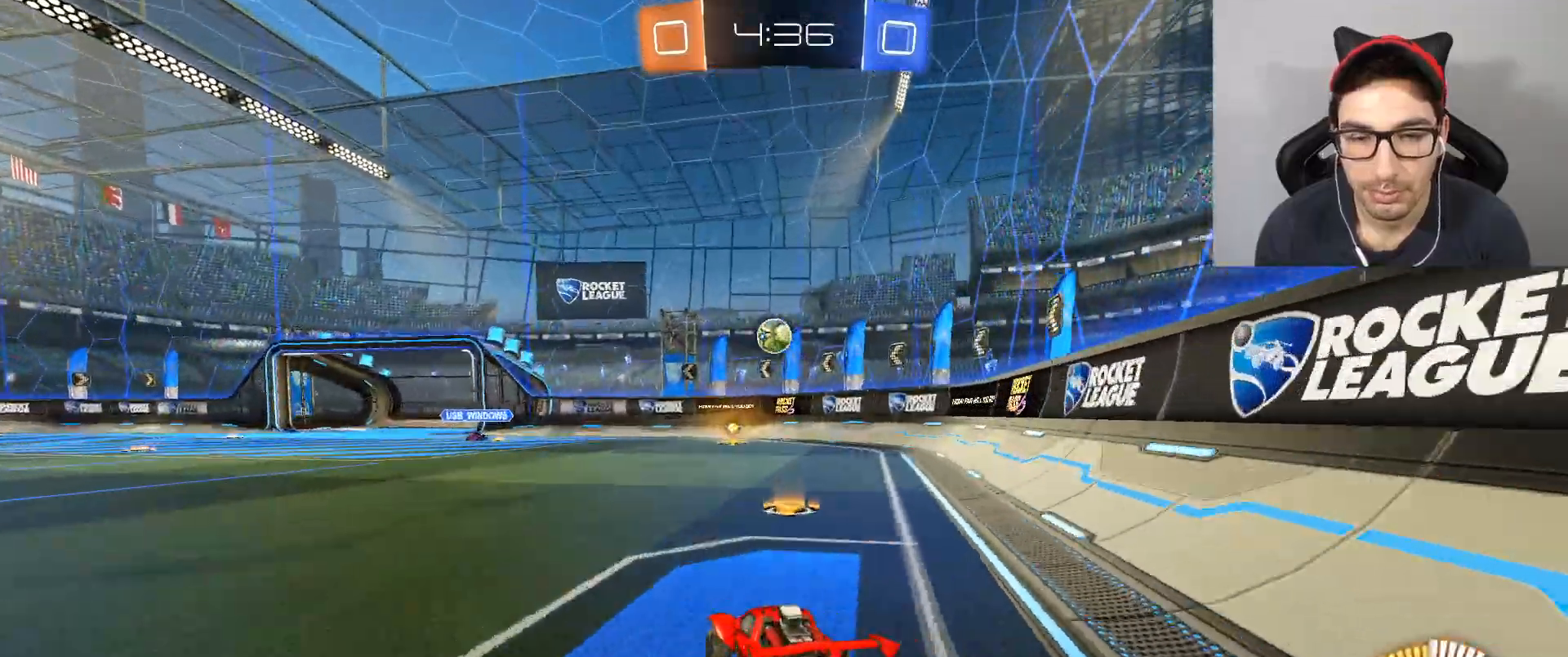
{"buttons": ["A", "B"], "left_stick": "left", "right_stick": "center", "events": [[100, "A", "down"], [134, "left_stick", "down-left"], [167, "L2", "up"], [300, "A", "up"], [300, "left_stick", "center"], [334, "B", "down"], [367, "A", "down"], [434, "left_stick", "left"]]}
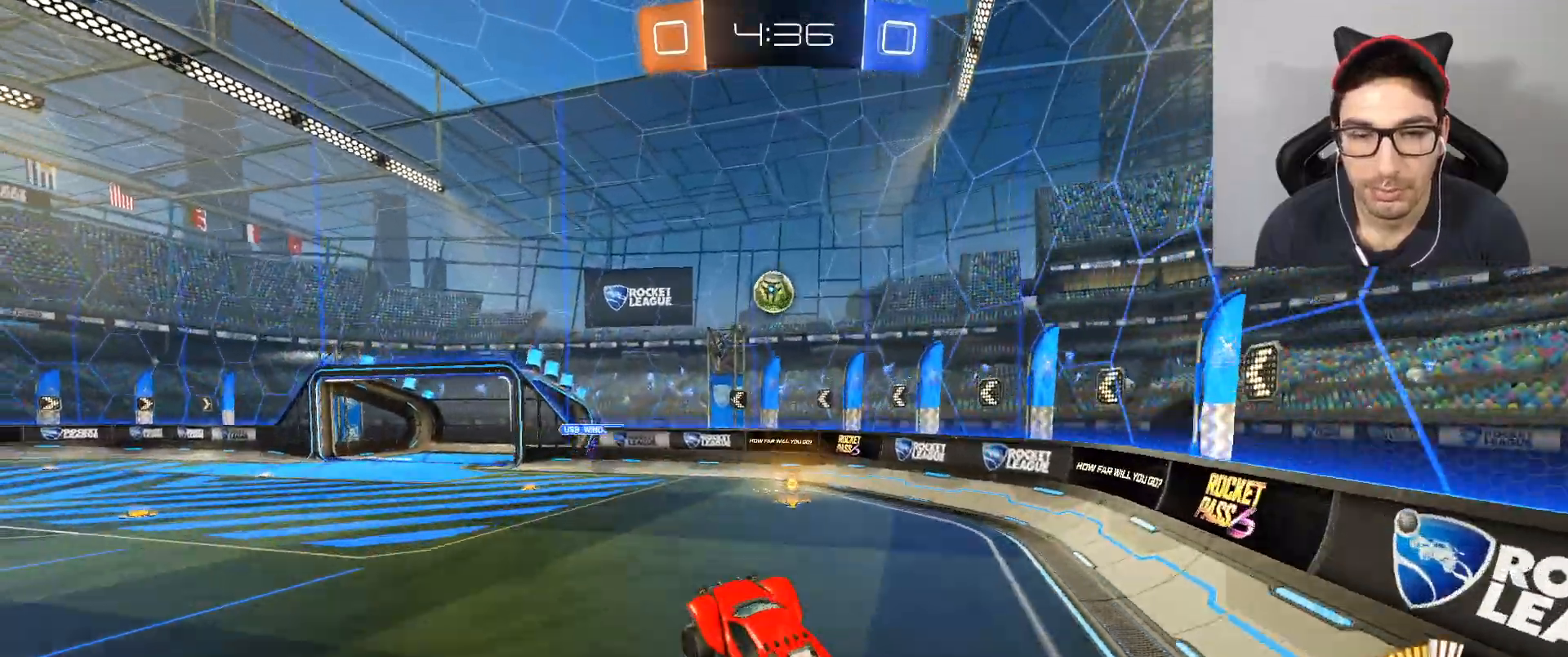
{"buttons": ["B"], "left_stick": "down", "right_stick": "center", "events": [[33, "A", "up"], [33, "left_stick", "right"], [166, "left_stick", "up"], [333, "left_stick", "center"], [433, "left_stick", "down"]]}
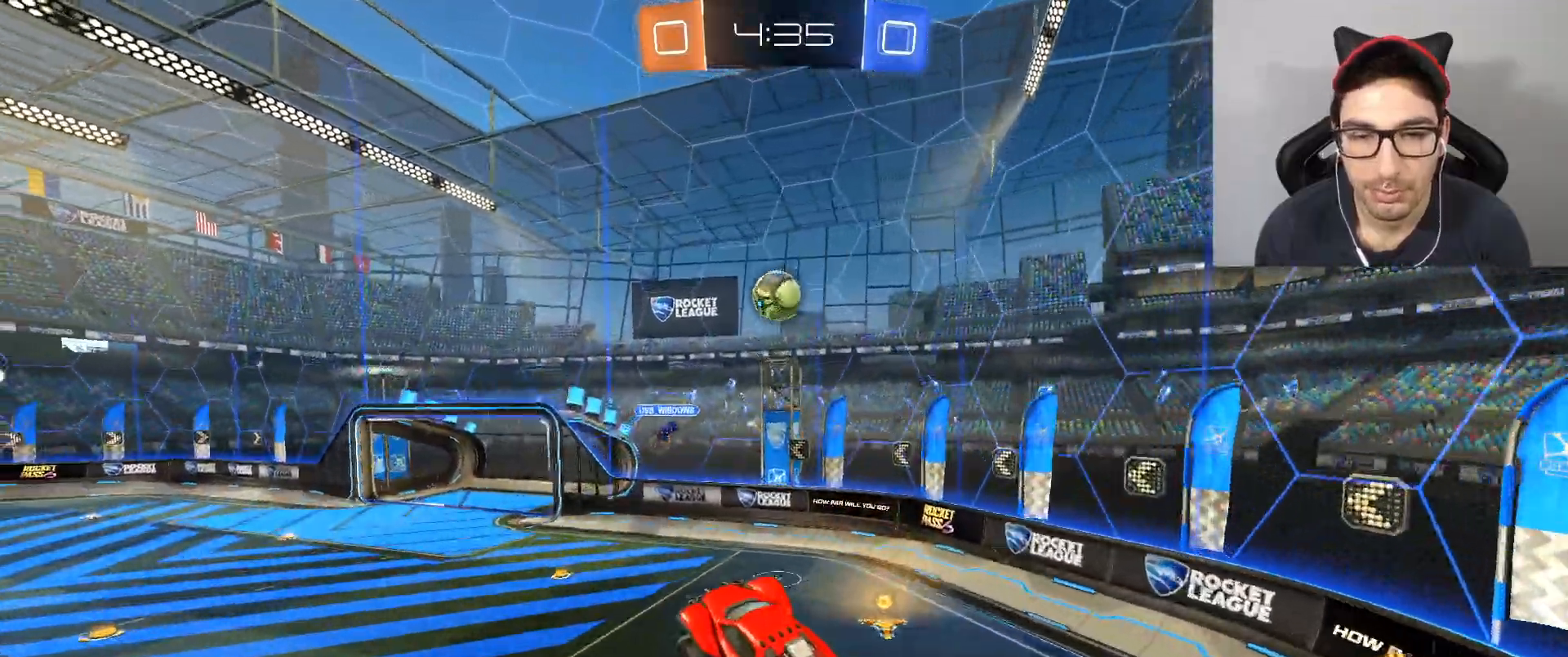
{"buttons": ["B"], "left_stick": "down", "right_stick": "center", "events": [[167, "left_stick", "up-right"], [267, "B", "up"], [434, "left_stick", "center"], [467, "B", "down"], [501, "left_stick", "down"]]}
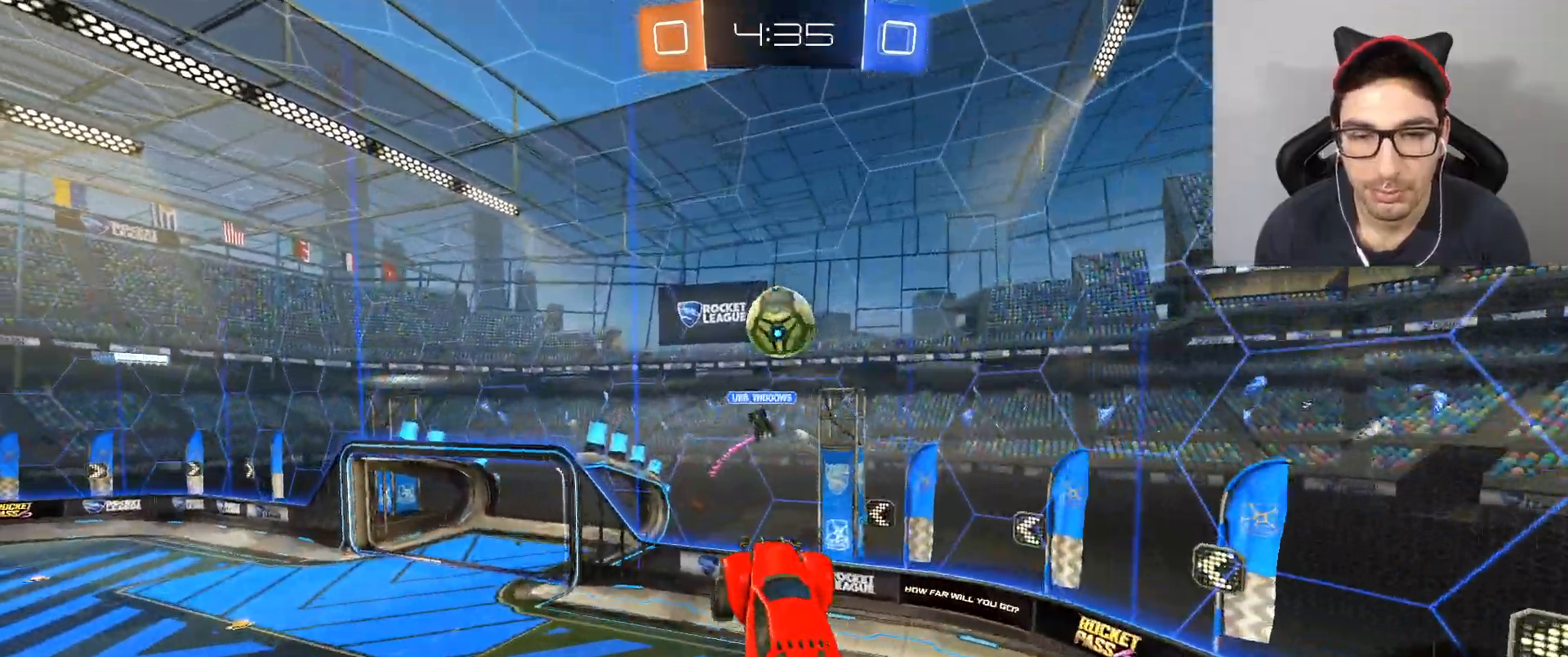
{"buttons": [], "left_stick": "up-right", "right_stick": "center", "events": [[66, "left_stick", "down-left"], [233, "left_stick", "up-left"], [300, "B", "up"], [400, "left_stick", "center"], [500, "left_stick", "up-right"]]}
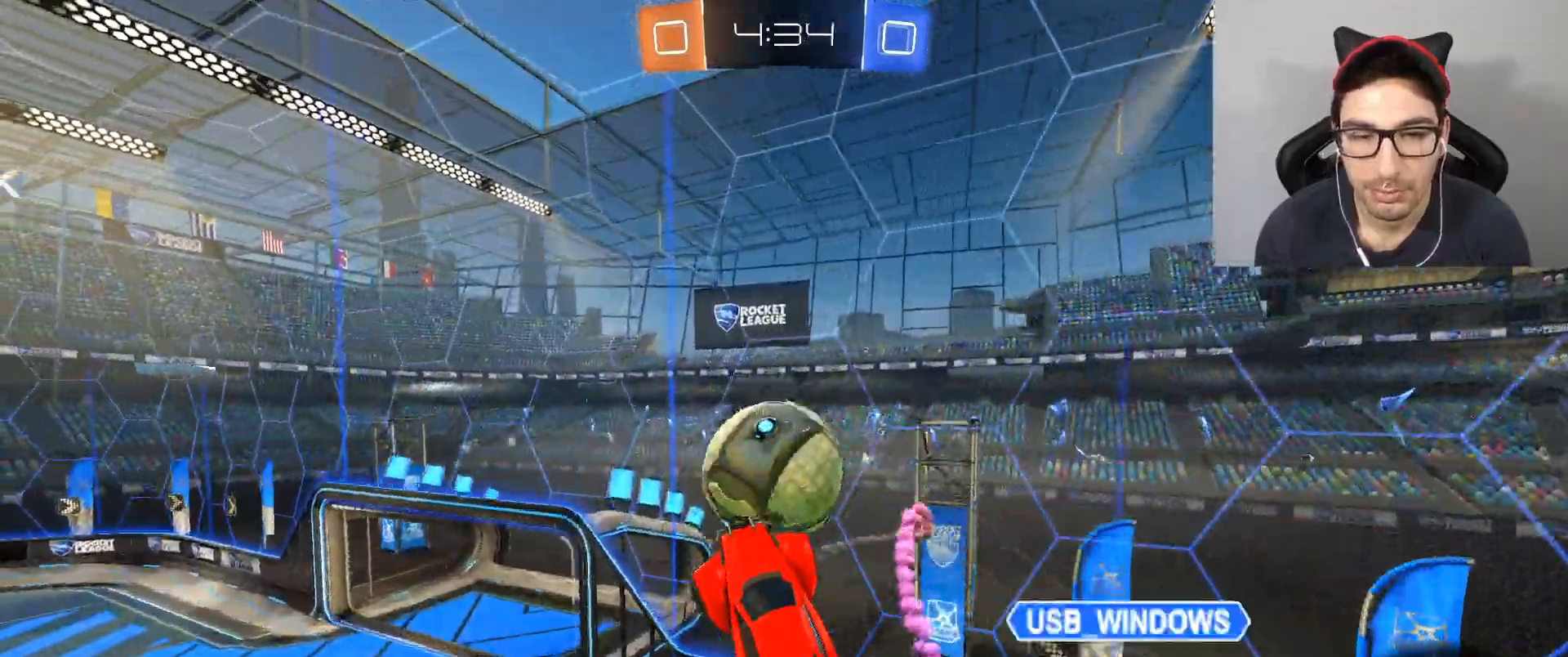
{"buttons": [], "left_stick": "up", "right_stick": "center", "events": [[67, "left_stick", "up-left"], [167, "left_stick", "down-left"], [401, "left_stick", "center"], [501, "left_stick", "up"]]}
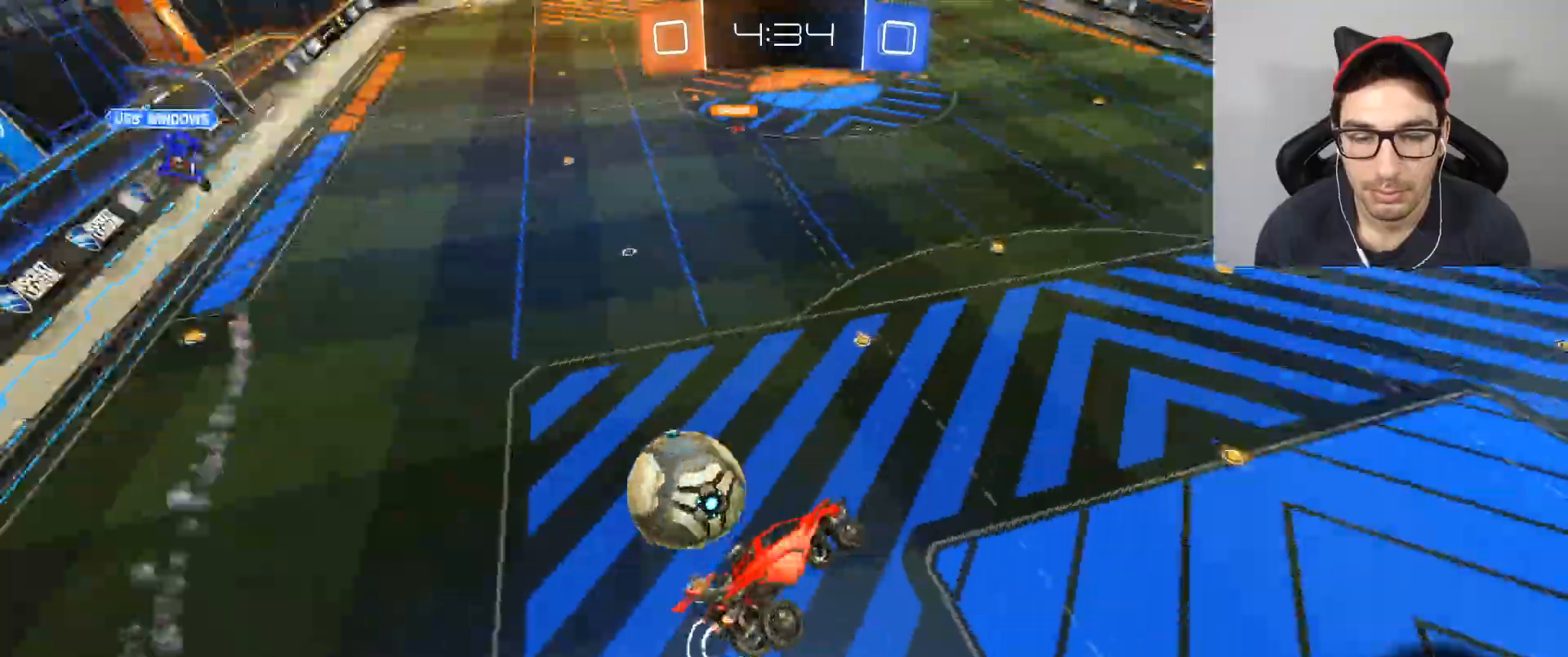
{"buttons": ["L2"], "left_stick": "down-right", "right_stick": "center", "events": [[100, "L1", "down"], [267, "L1", "up"], [267, "R2", "down"], [267, "left_stick", "down-left"], [367, "R2", "up"], [400, "L2", "down"], [433, "left_stick", "down-right"]]}
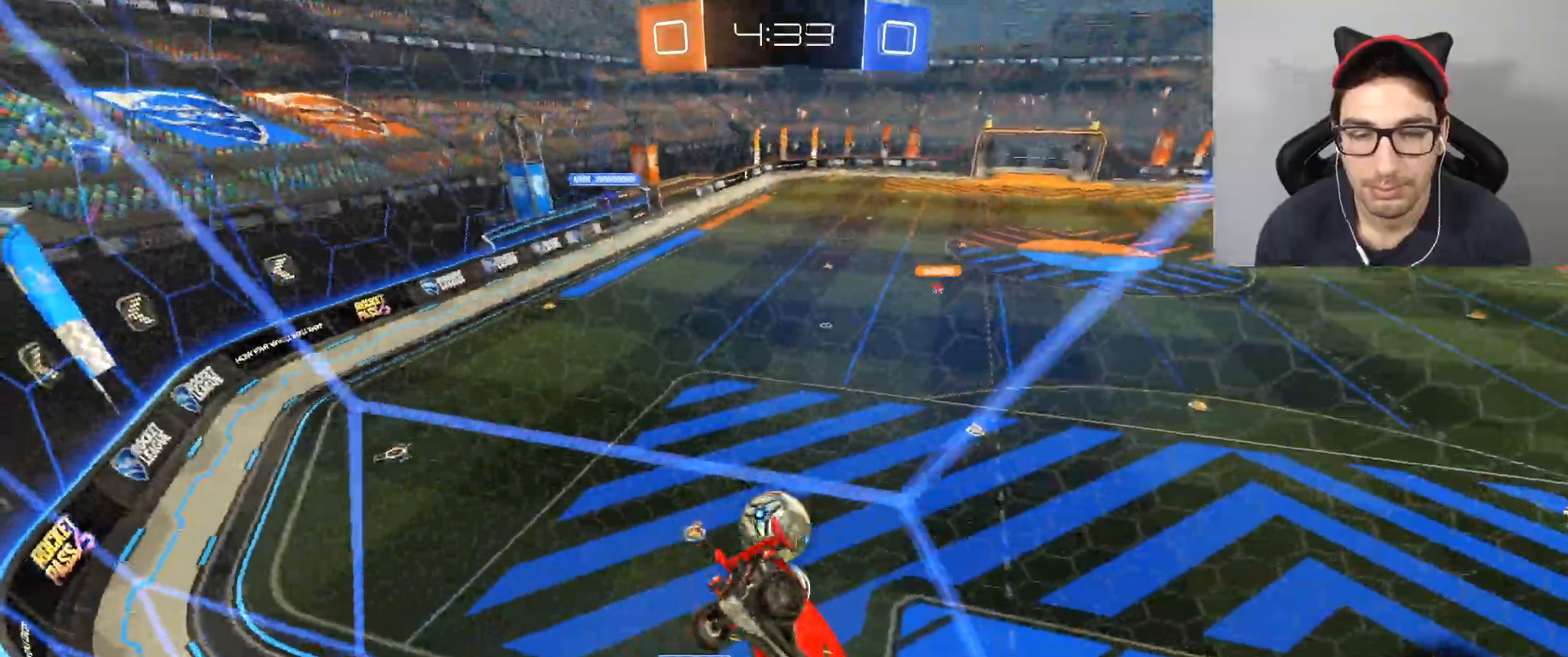
{"buttons": ["B"], "left_stick": "left", "right_stick": "center", "events": [[134, "A", "down"], [300, "A", "up"], [367, "L2", "up"], [367, "left_stick", "center"], [401, "B", "down"], [467, "left_stick", "left"]]}
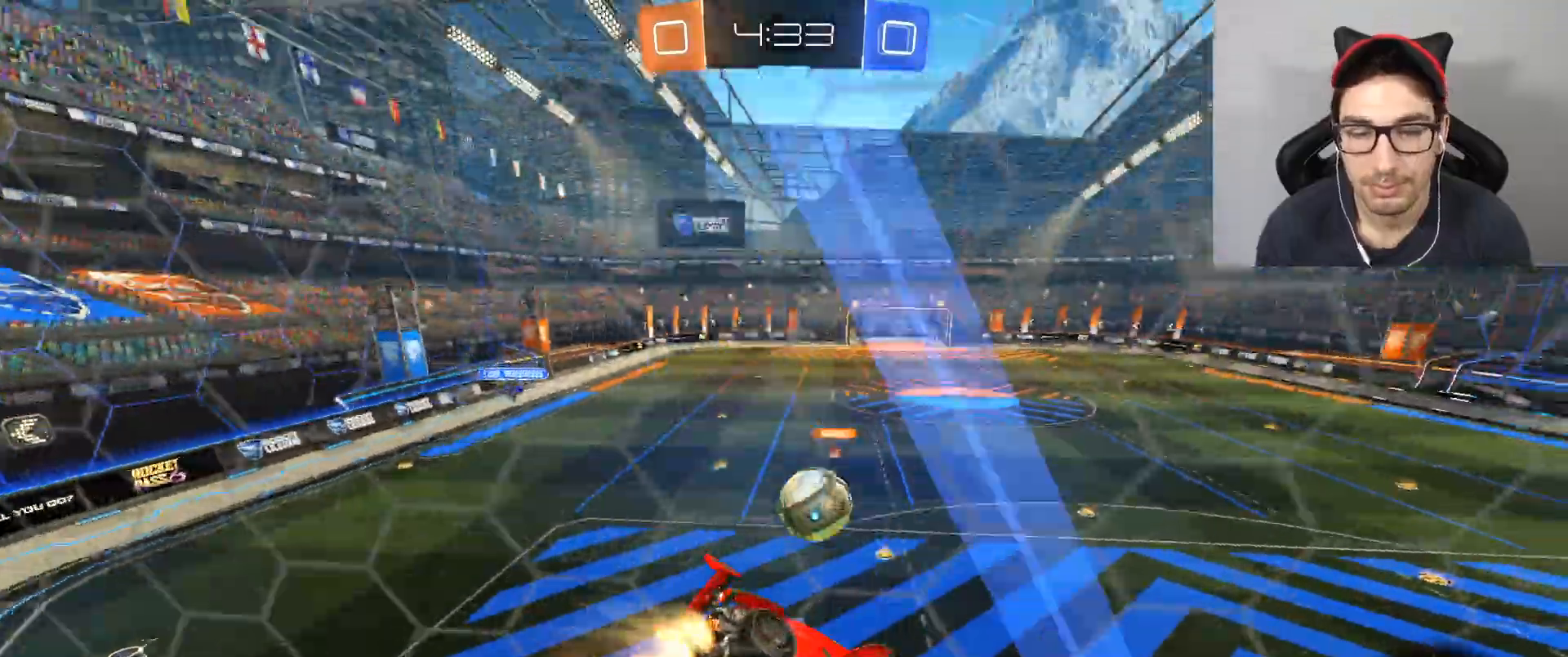
{"buttons": ["B"], "left_stick": "down", "right_stick": "center", "events": [[100, "R1", "down"], [133, "left_stick", "down"], [166, "R1", "up"], [200, "left_stick", "center"], [500, "left_stick", "down"]]}
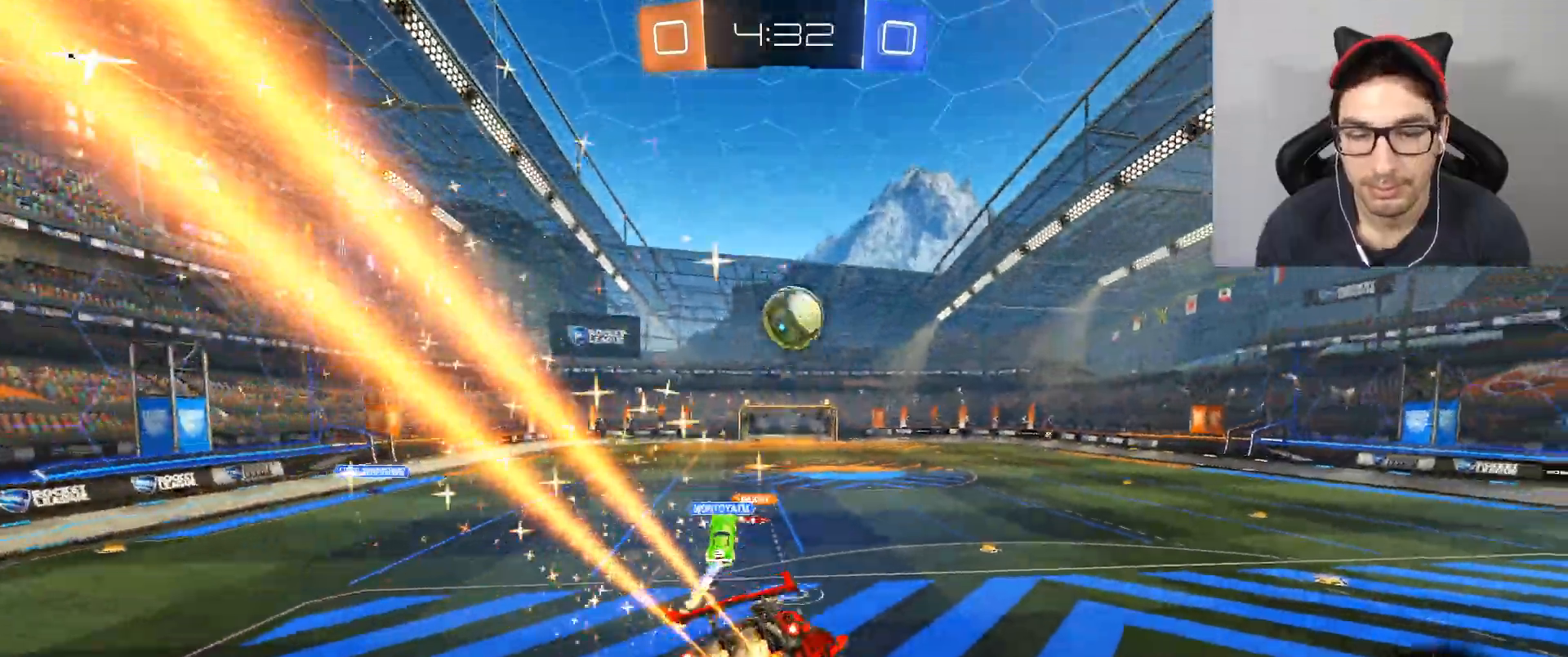
{"buttons": ["A", "B"], "left_stick": "up", "right_stick": "center", "events": [[300, "A", "down"], [300, "left_stick", "up"], [434, "A", "up"], [501, "A", "down"]]}
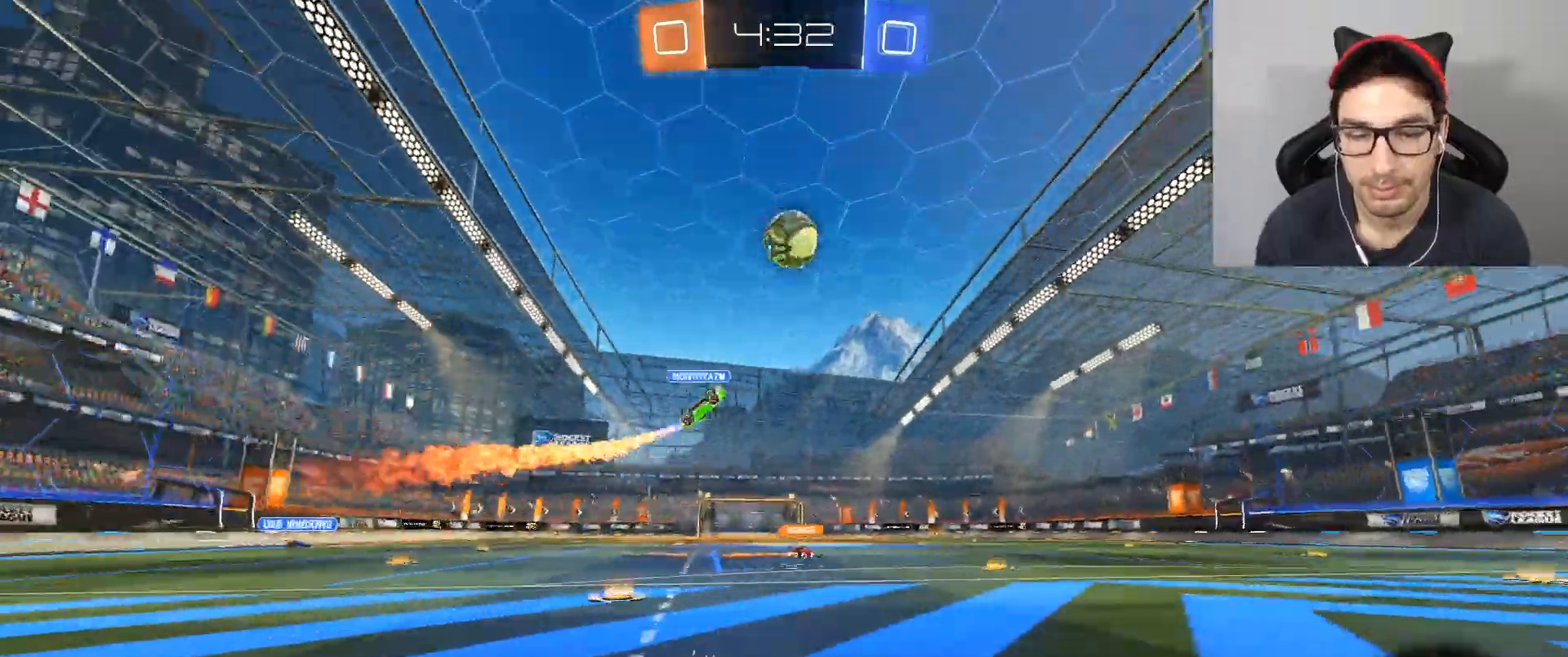
{"buttons": ["X"], "left_stick": "center", "right_stick": "center", "events": [[66, "left_stick", "left"], [133, "A", "up"], [200, "A", "down"], [233, "left_stick", "up-right"], [367, "A", "up"], [433, "B", "up"], [467, "X", "down"], [500, "left_stick", "center"]]}
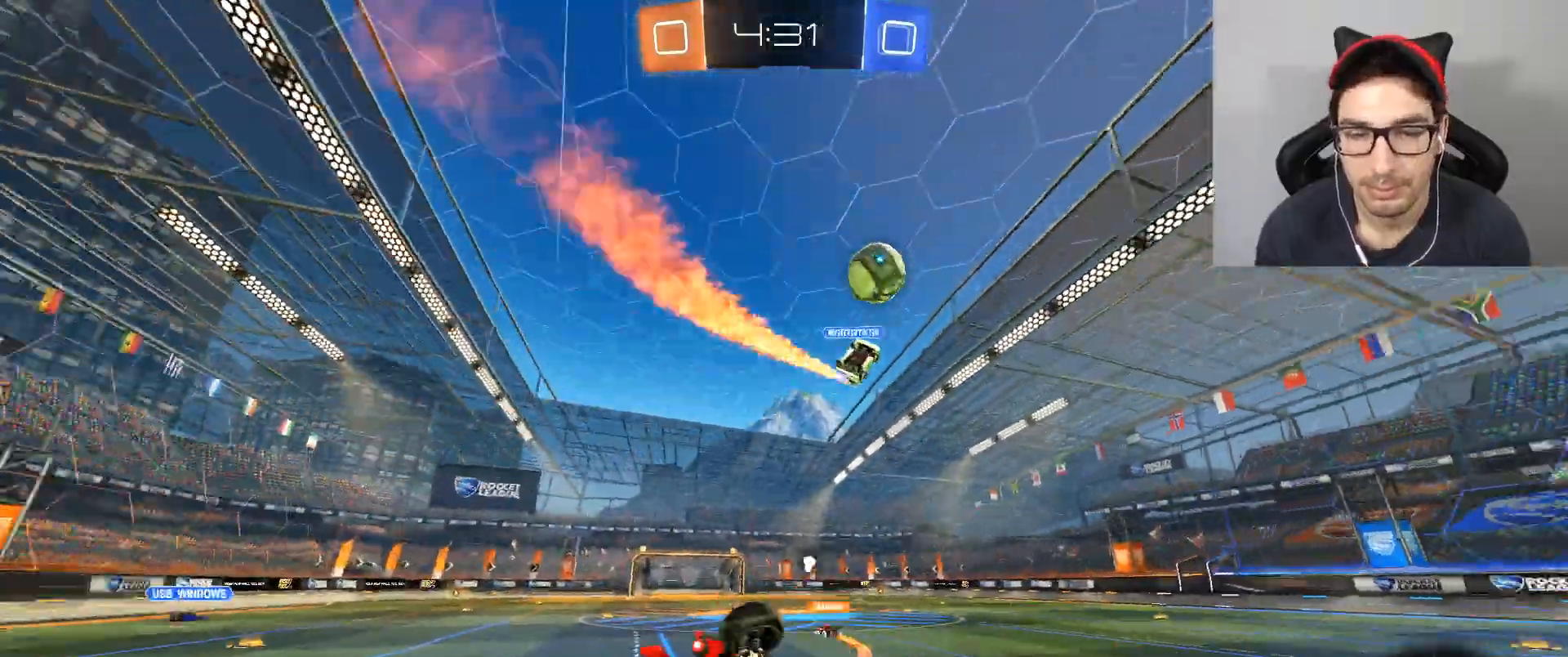
{"buttons": ["R2"], "left_stick": "center", "right_stick": "center", "events": [[100, "X", "up"], [300, "R2", "down"]]}
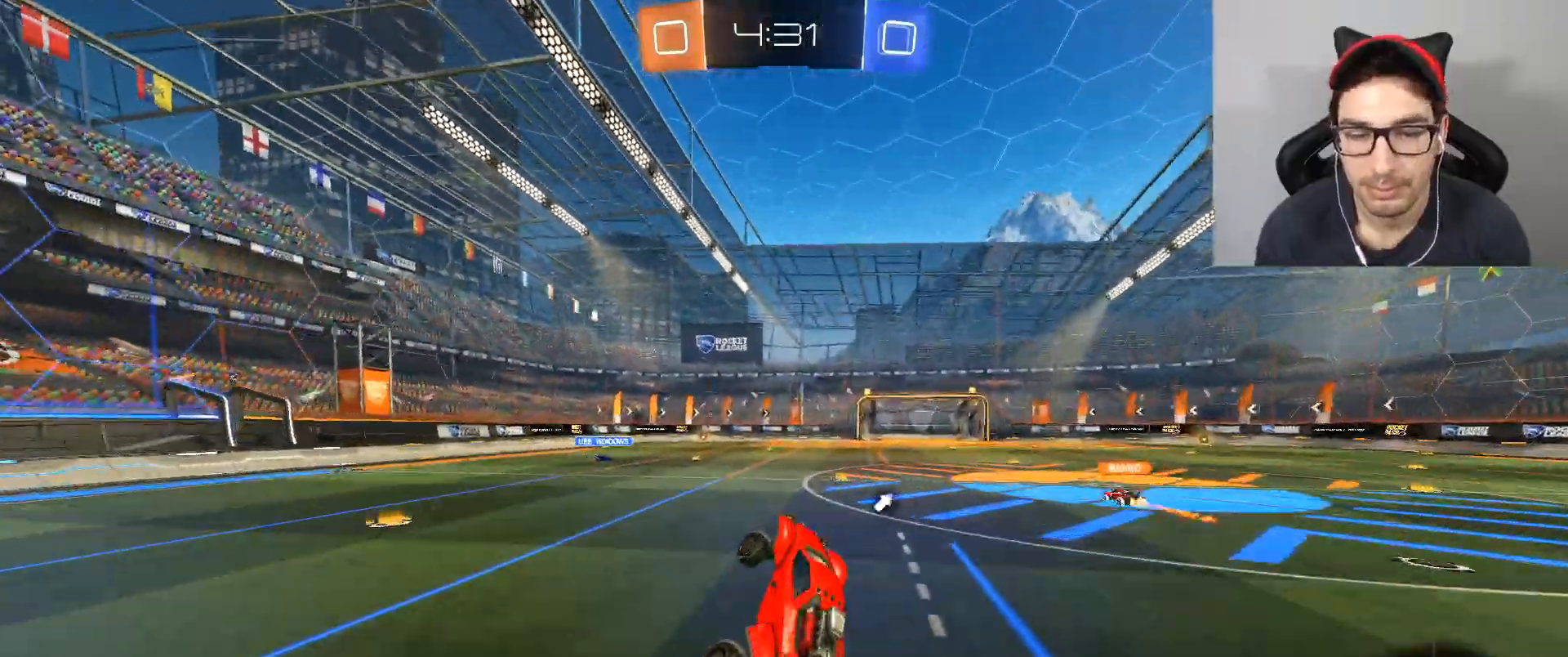
{"buttons": ["R2"], "left_stick": "right", "right_stick": "center", "events": [[300, "left_stick", "right"]]}
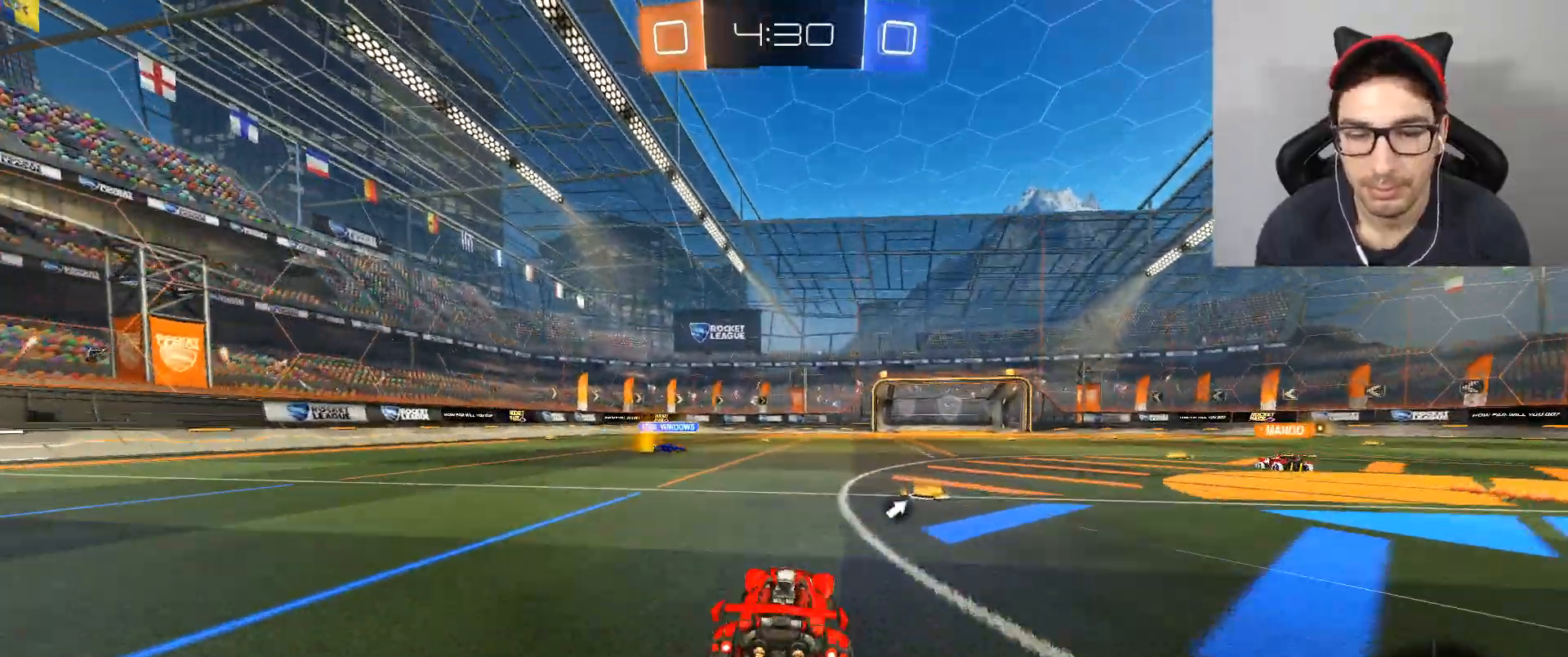
{"buttons": ["B", "R2"], "left_stick": "left", "right_stick": "center", "events": [[234, "left_stick", "left"], [334, "B", "down"]]}
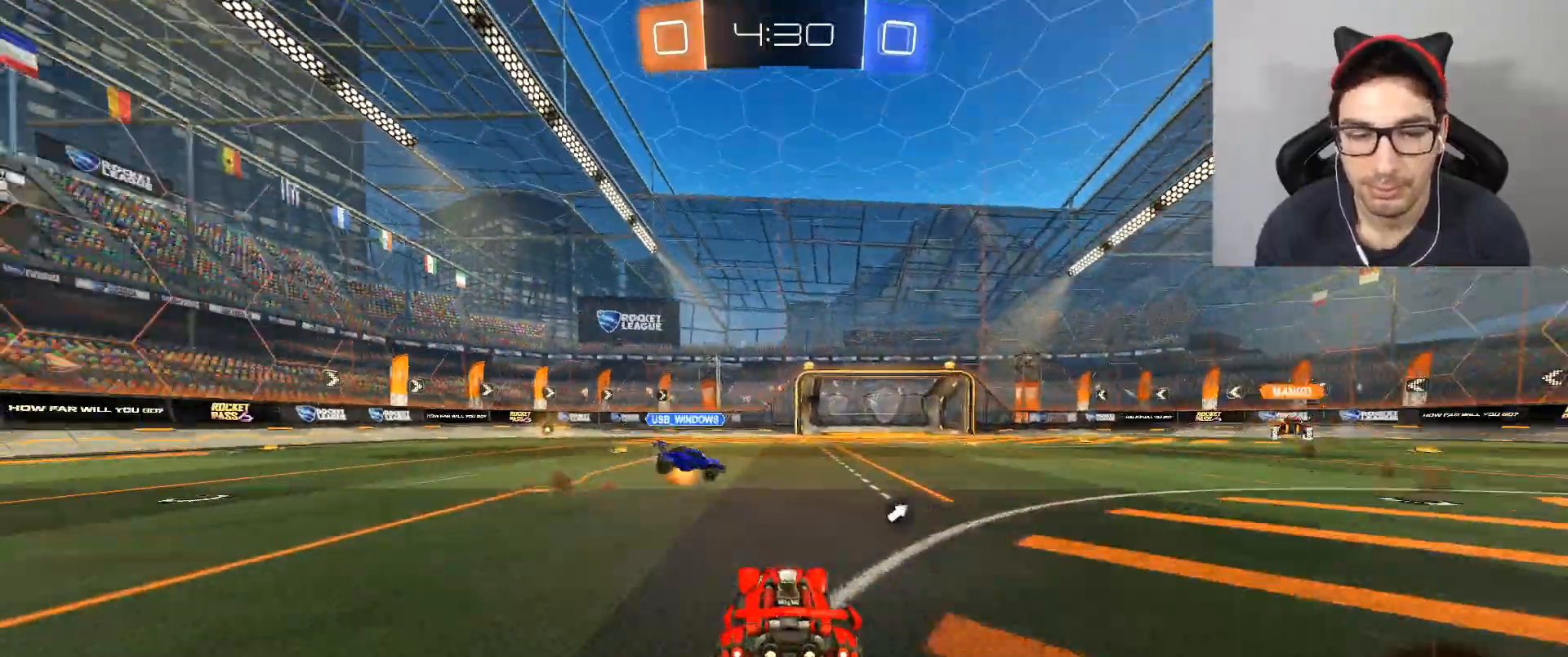
{"buttons": ["X", "R2"], "left_stick": "center", "right_stick": "center", "events": [[66, "left_stick", "down-right"], [333, "B", "up"], [333, "left_stick", "center"], [433, "X", "down"]]}
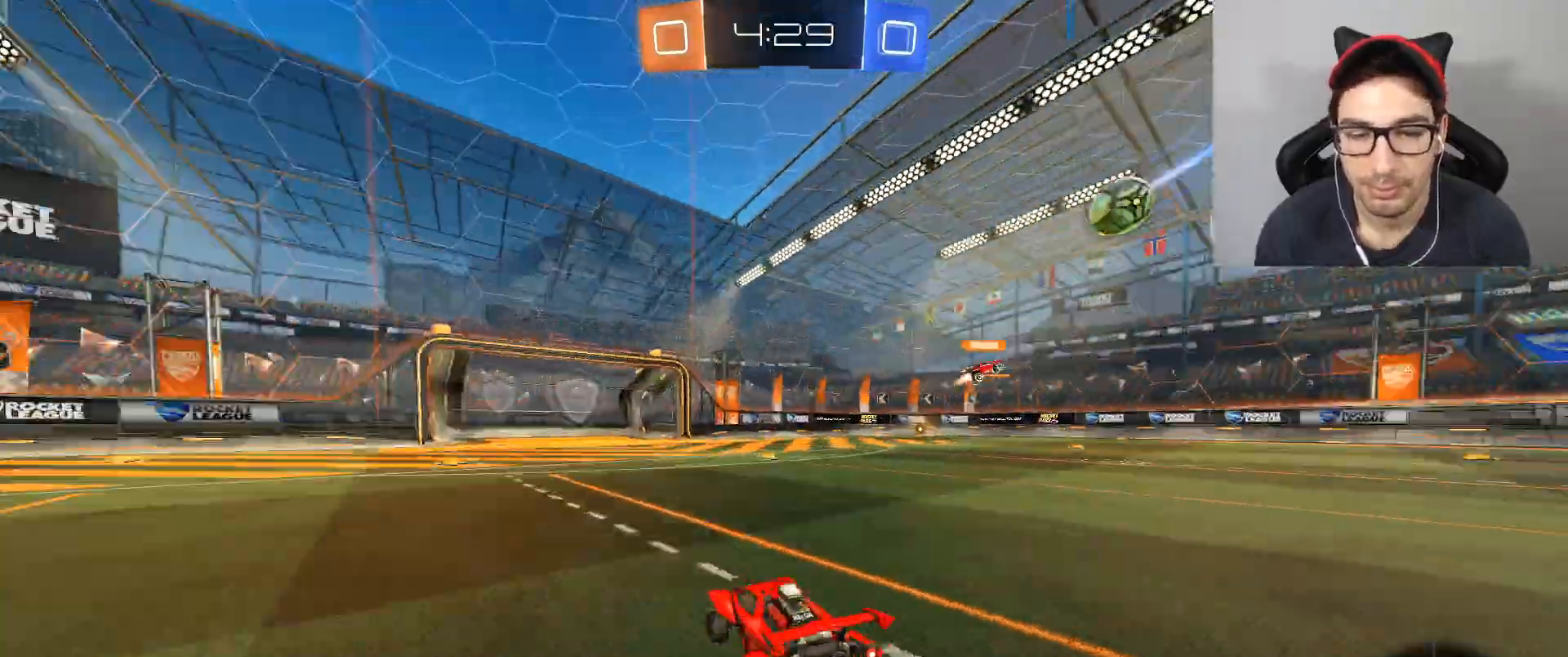
{"buttons": [], "left_stick": "left", "right_stick": "center", "events": [[67, "X", "up"], [67, "left_stick", "down-right"], [367, "left_stick", "center"], [434, "R2", "up"], [434, "left_stick", "left"]]}
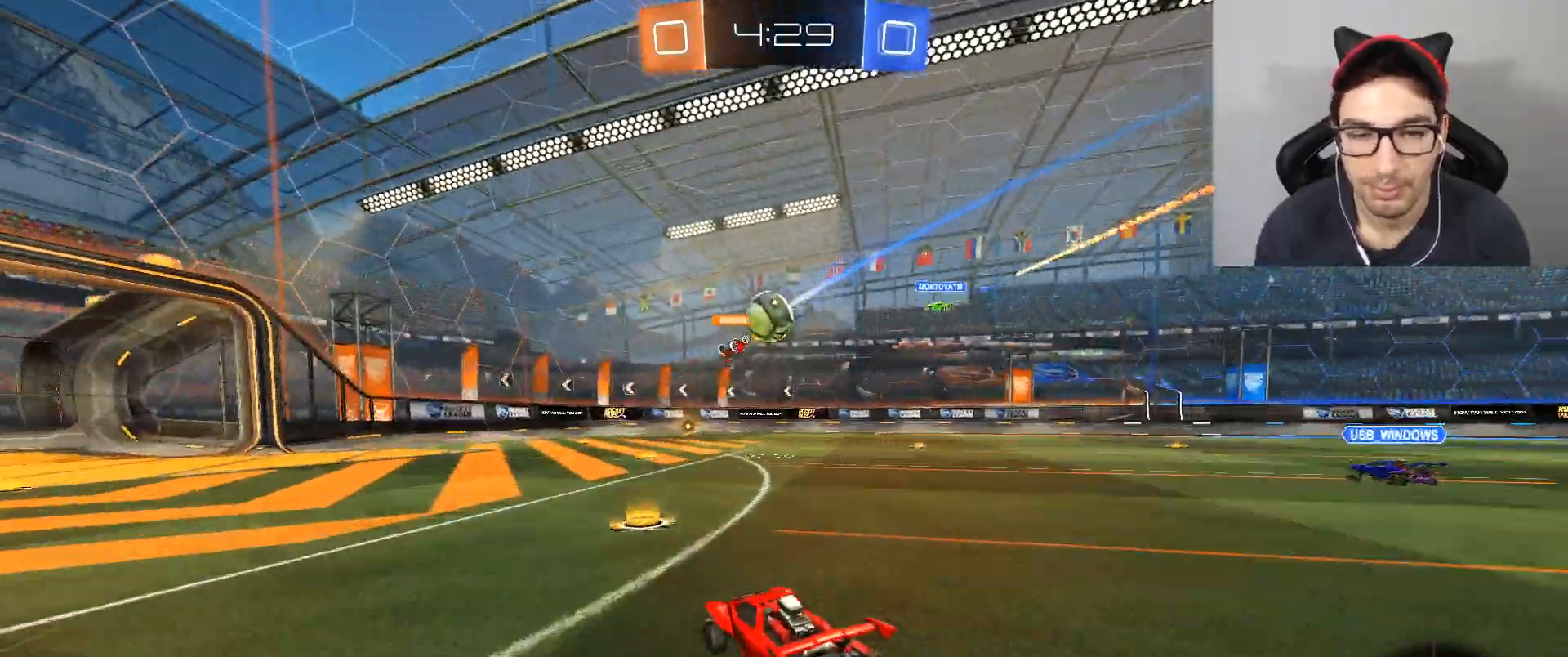
{"buttons": [], "left_stick": "left", "right_stick": "center", "events": [[300, "left_stick", "center"], [367, "left_stick", "left"], [400, "R2", "down"], [500, "R2", "up"]]}
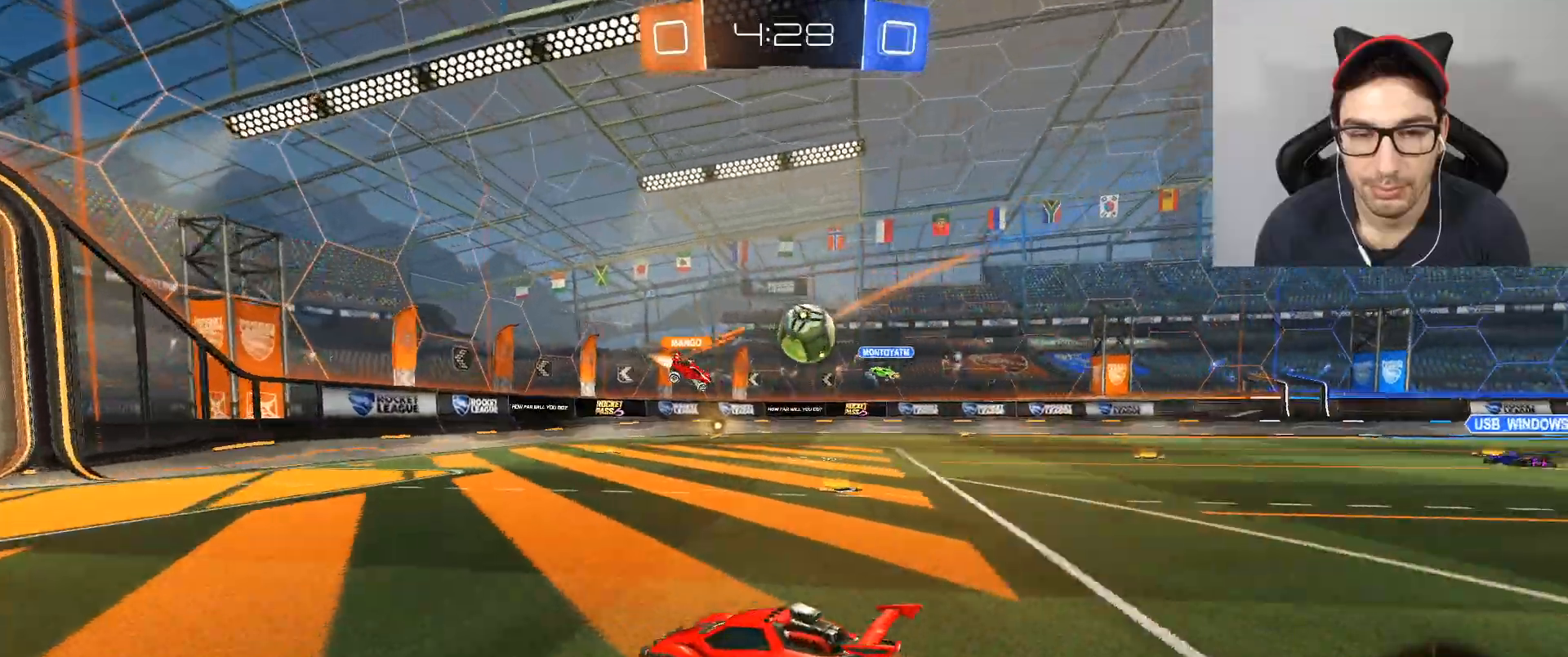
{"buttons": ["R2"], "left_stick": "down-right", "right_stick": "center", "events": [[167, "L2", "down"], [334, "left_stick", "down-right"], [367, "L2", "up"], [367, "R2", "down"]]}
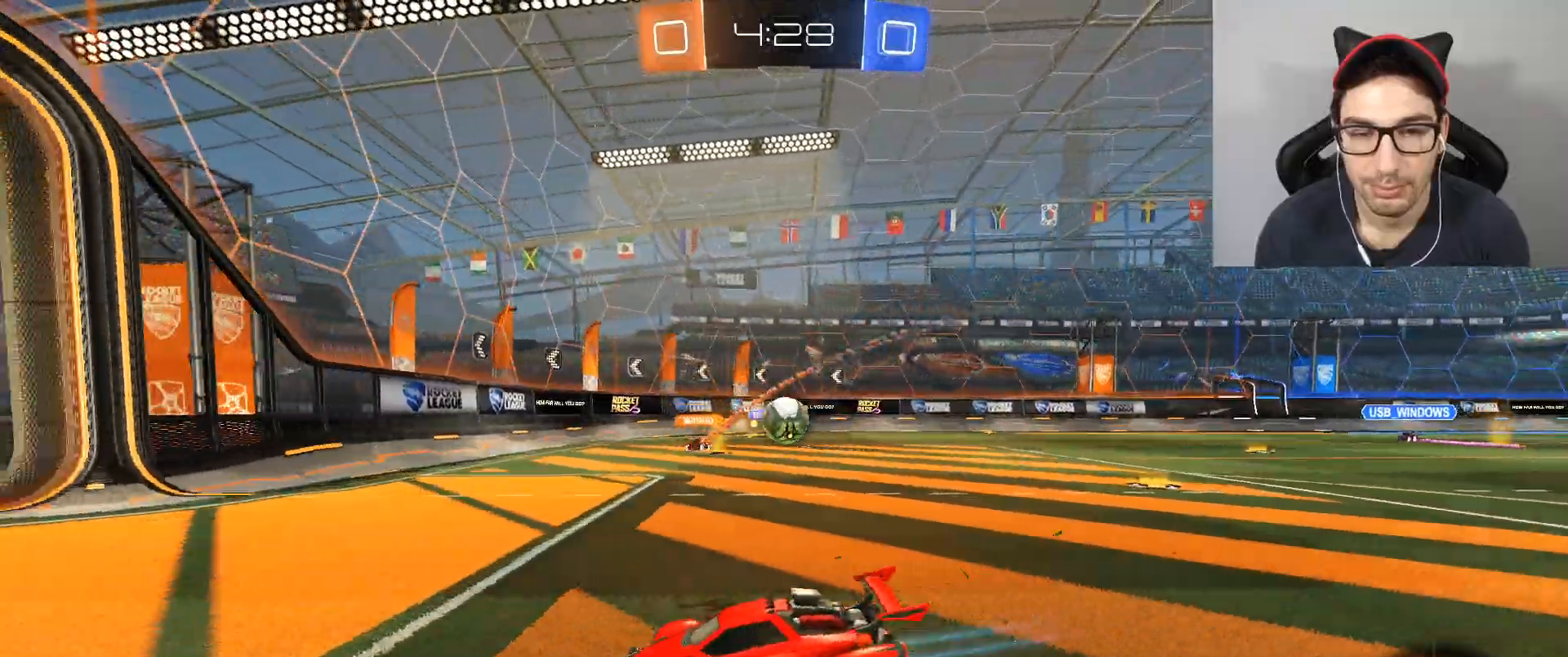
{"buttons": ["R2"], "left_stick": "down-right", "right_stick": "center", "events": [[367, "DPAD_LEFT", "down"], [467, "DPAD_LEFT", "up"]]}
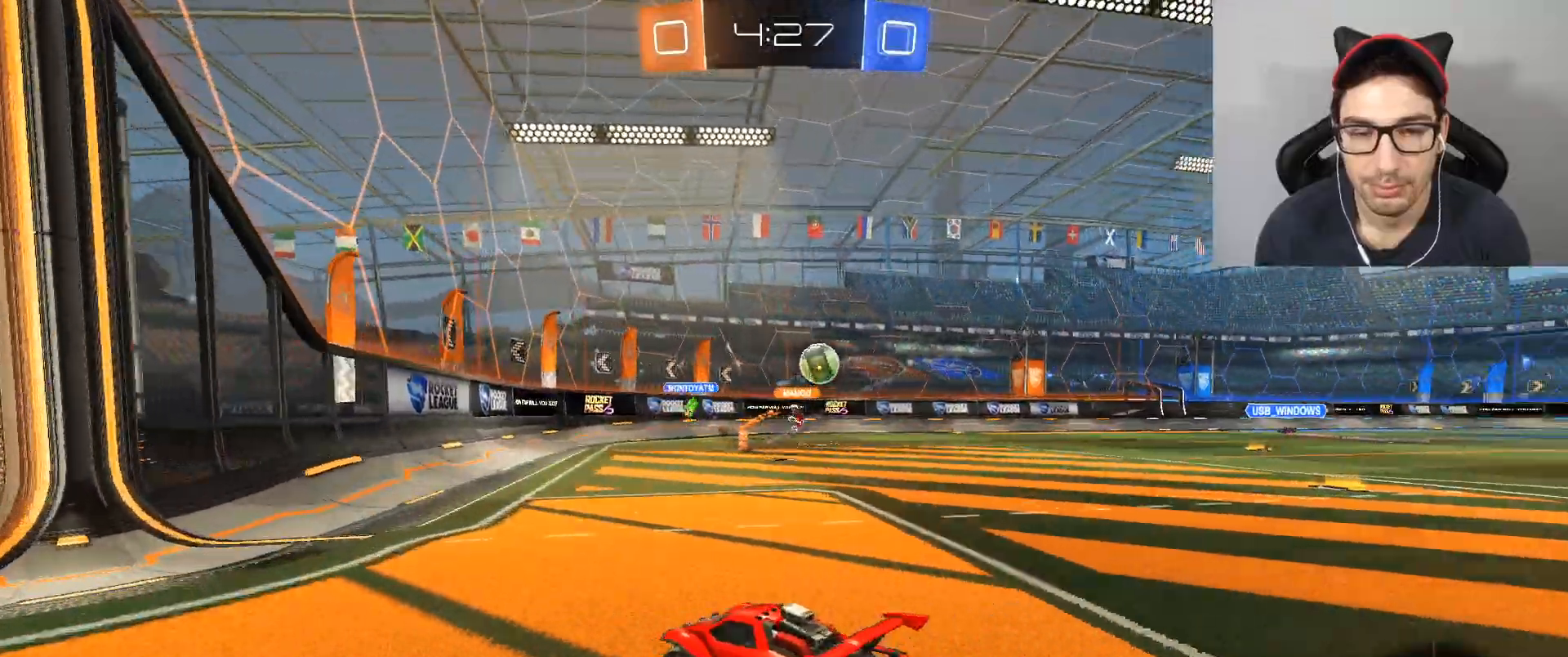
{"buttons": [], "left_stick": "center", "right_stick": "center", "events": [[200, "left_stick", "left"], [334, "R2", "up"], [334, "left_stick", "center"]]}
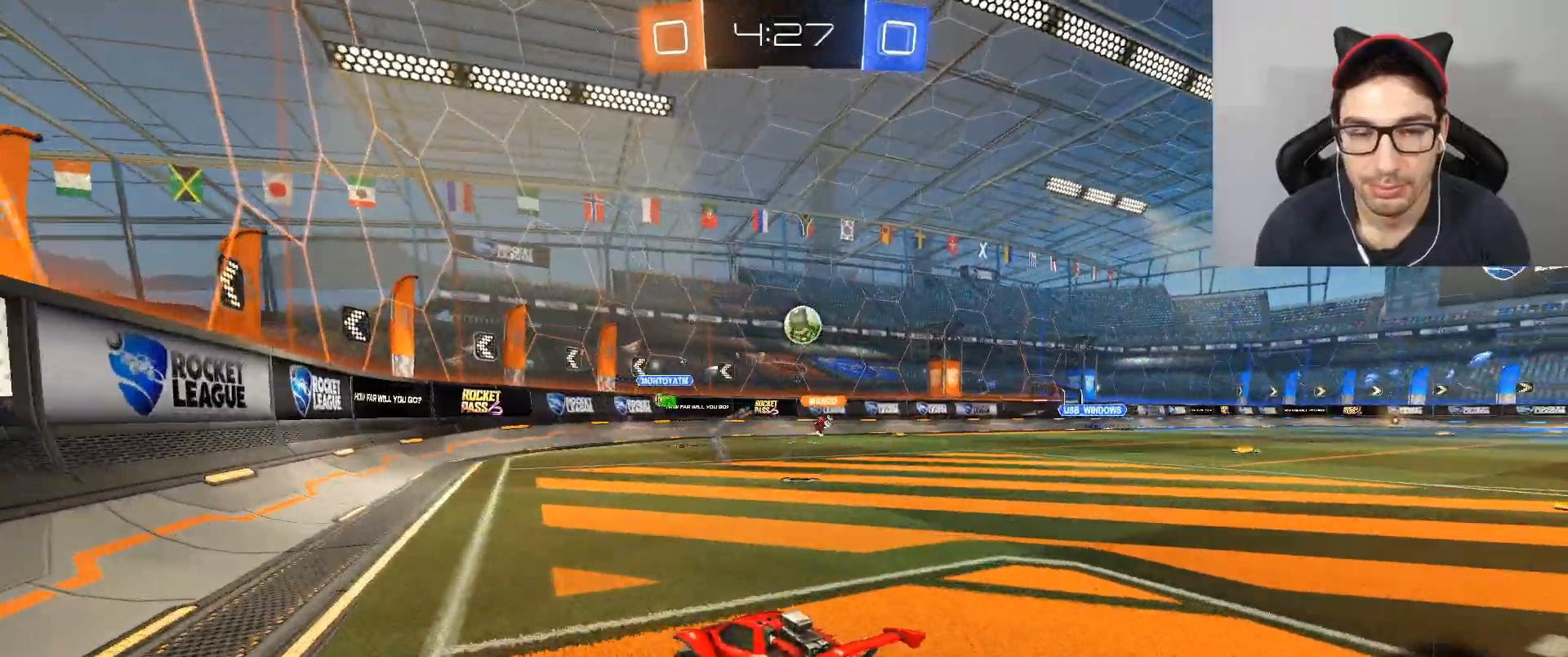
{"buttons": [], "left_stick": "right", "right_stick": "center", "events": [[300, "left_stick", "left"], [367, "left_stick", "center"], [467, "left_stick", "right"]]}
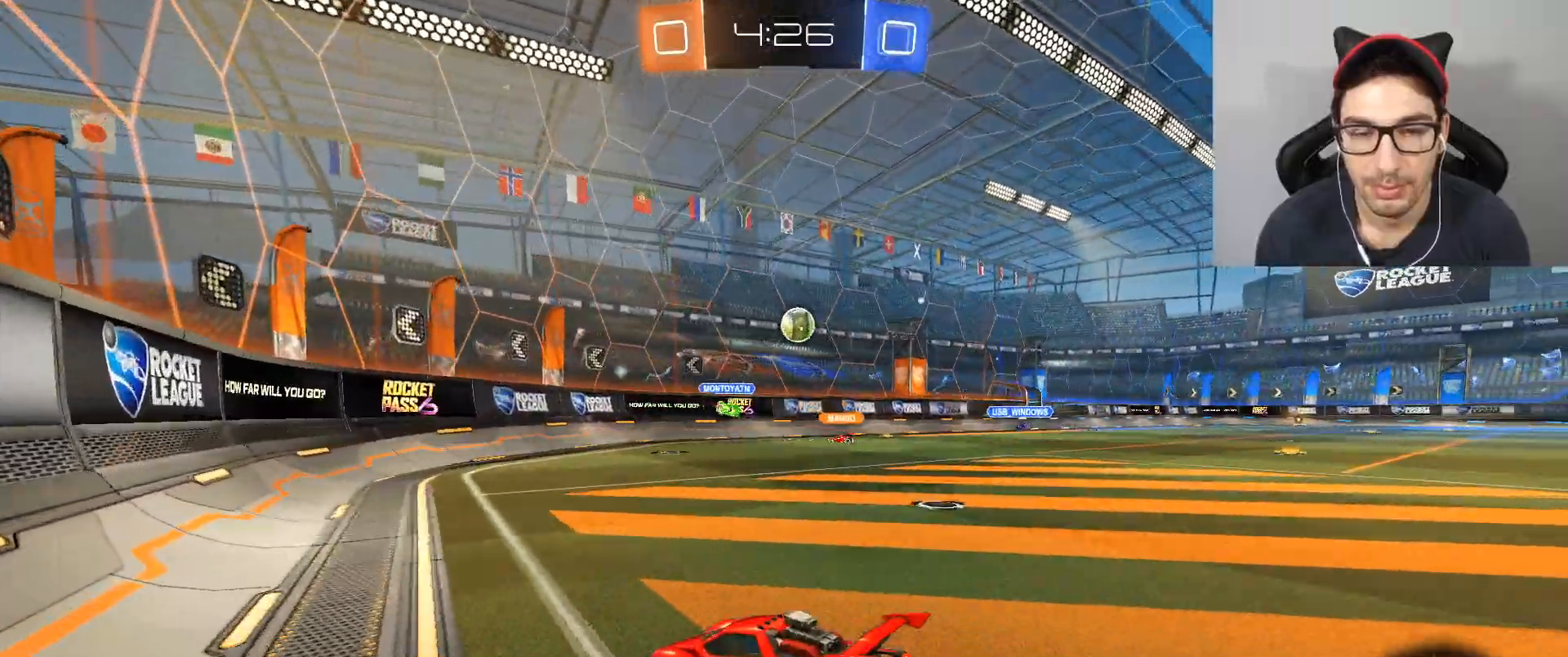
{"buttons": ["R2"], "left_stick": "right", "right_stick": "center", "events": [[67, "DPAD_LEFT", "down"], [167, "R2", "down"], [200, "DPAD_LEFT", "up"]]}
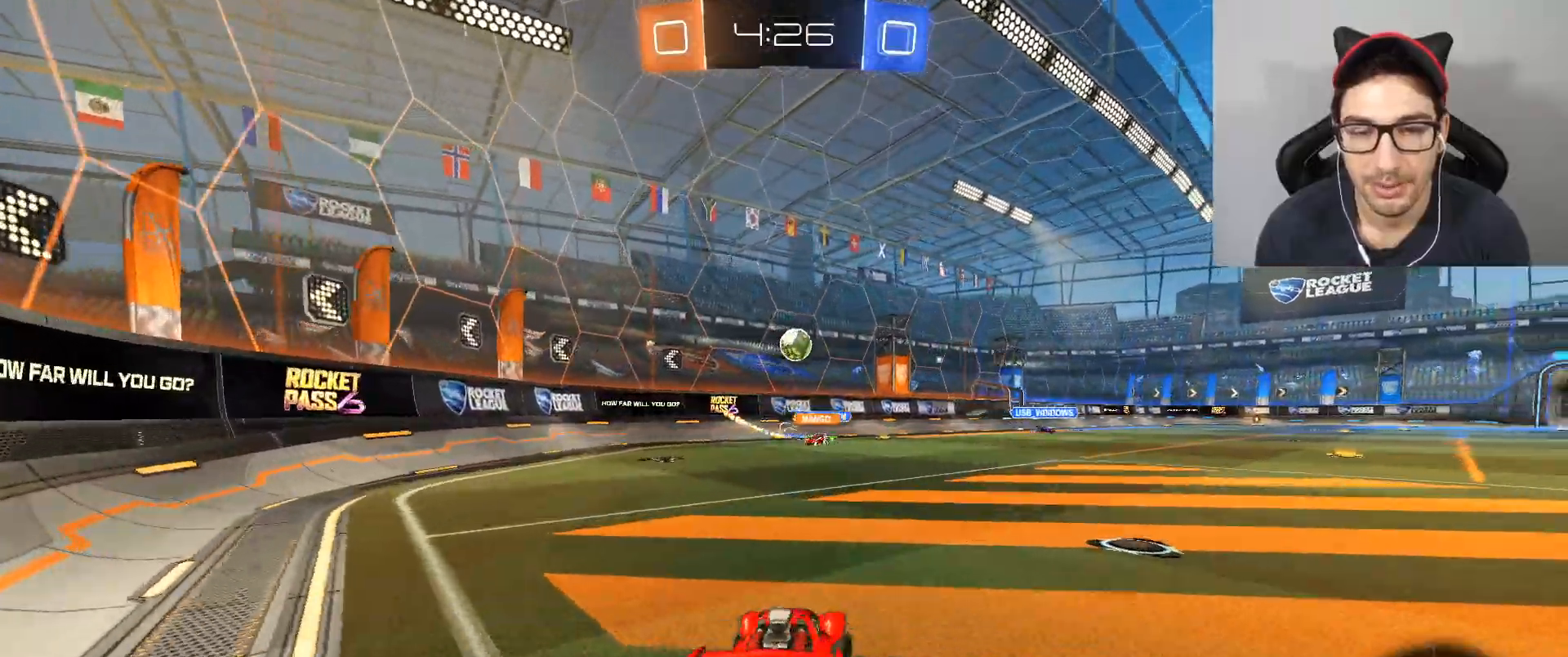
{"buttons": ["R2"], "left_stick": "center", "right_stick": "center", "events": [[167, "left_stick", "center"], [234, "left_stick", "right"], [334, "left_stick", "center"]]}
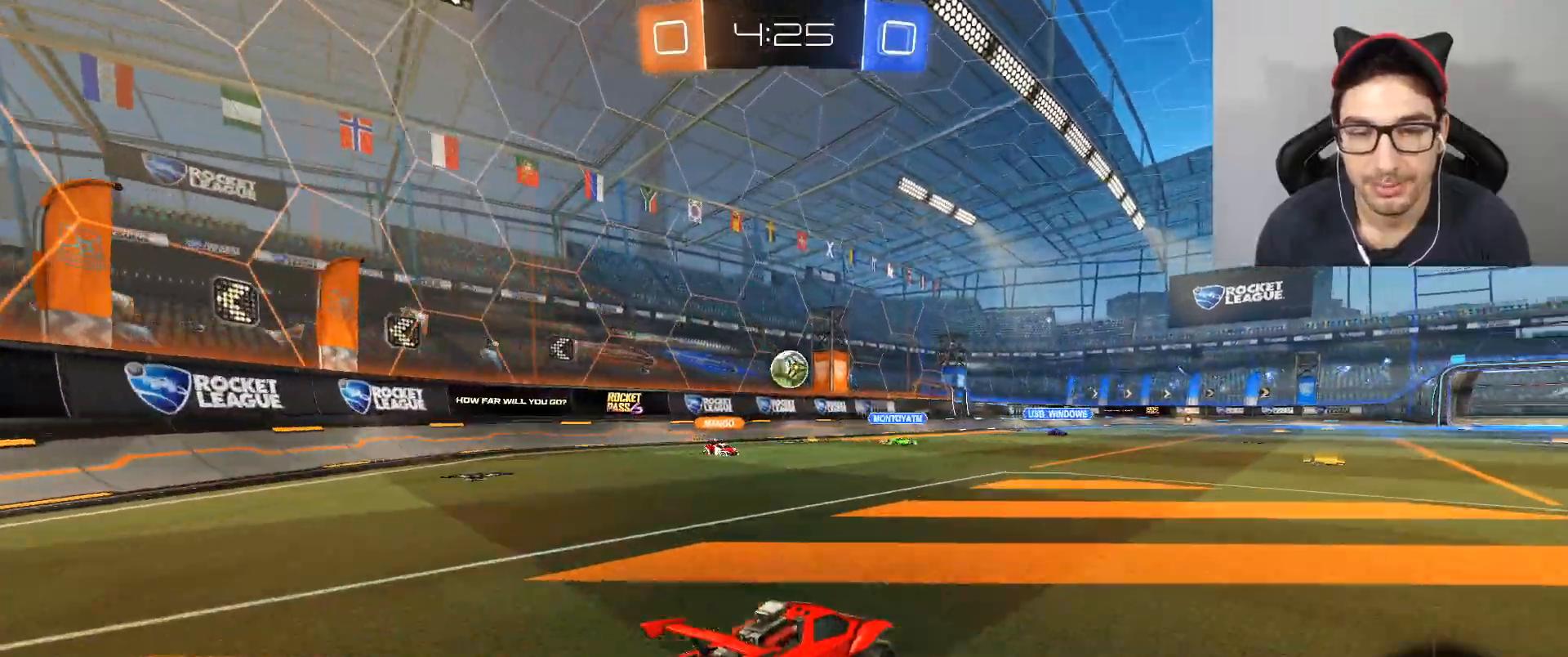
{"buttons": ["R2"], "left_stick": "down-right", "right_stick": "center", "events": [[233, "left_stick", "right"], [300, "left_stick", "center"], [400, "left_stick", "down-right"]]}
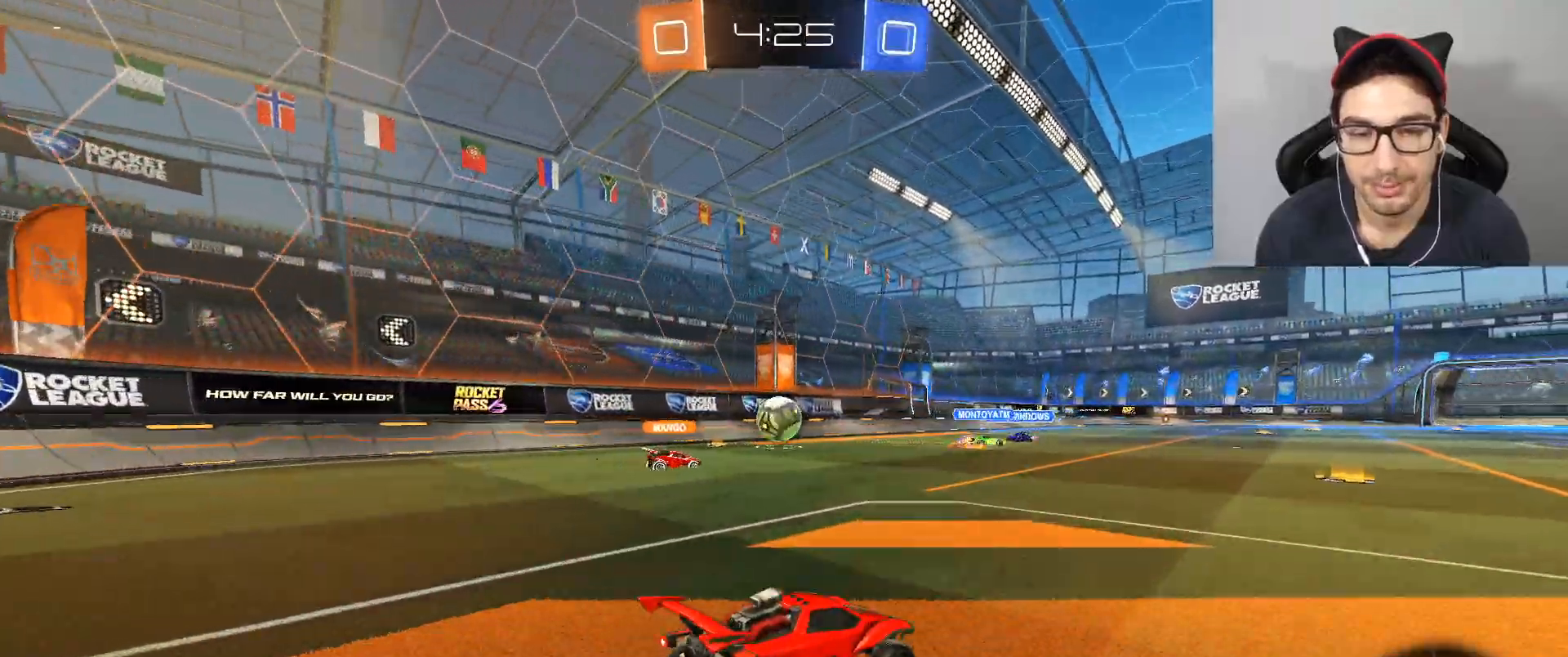
{"buttons": ["R2"], "left_stick": "down-right", "right_stick": "center", "events": [[34, "left_stick", "center"], [167, "left_stick", "down-right"], [301, "DPAD_LEFT", "down"], [467, "DPAD_LEFT", "up"]]}
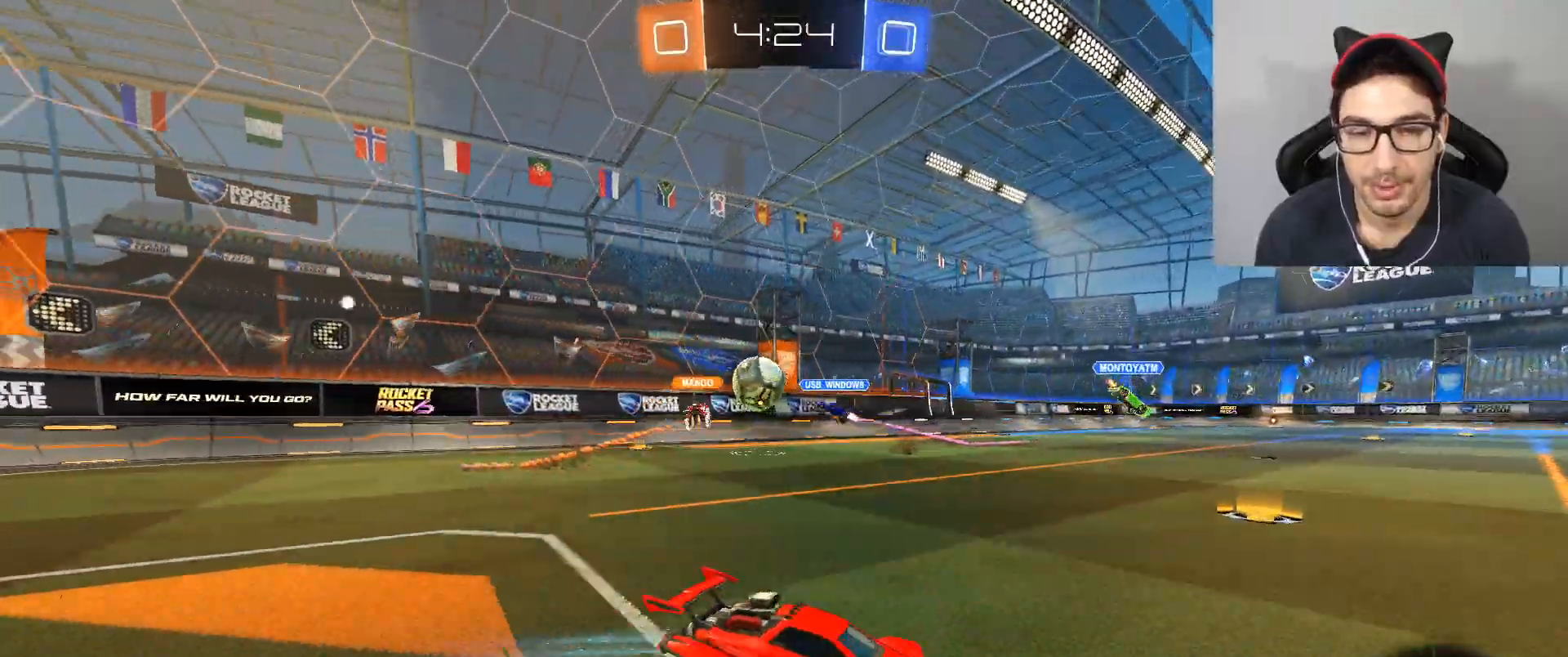
{"buttons": ["R2"], "left_stick": "left", "right_stick": "center", "events": [[467, "left_stick", "left"]]}